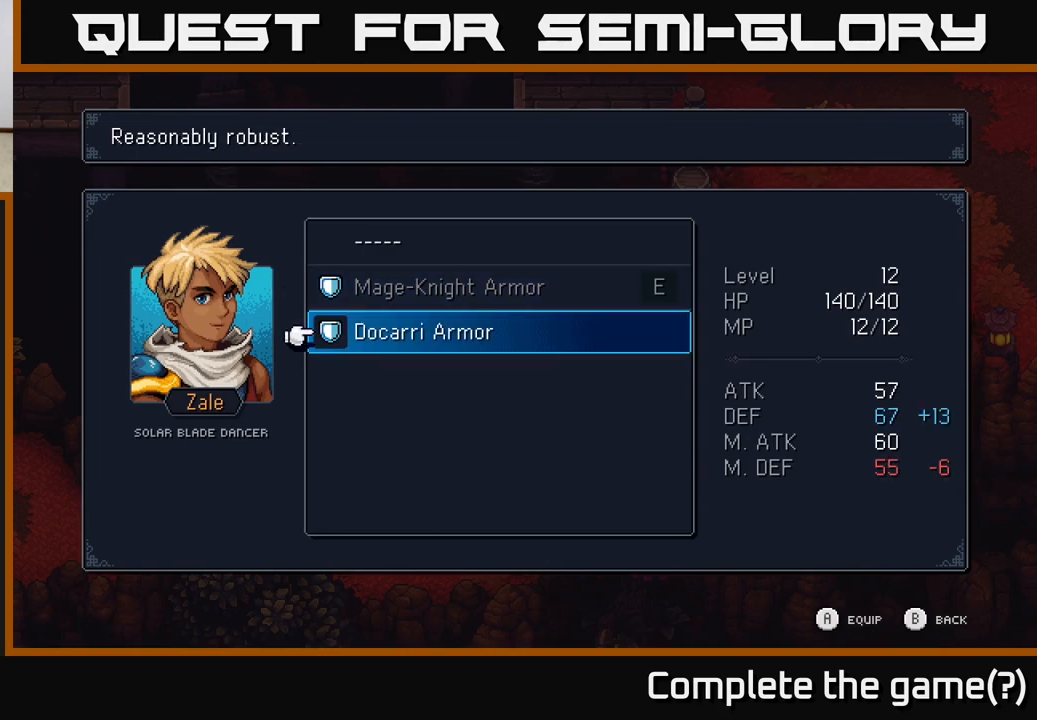
Gameplay with a controller (Xbox layout); each line is a JSON object with the inputs held at the frame after it. "events" lists button and stick changes between this image and that frame as [ms after this image, input, new state], when the widget could be followed in between.
{"buttons": [], "left_stick": "center", "right_stick": "center", "events": []}
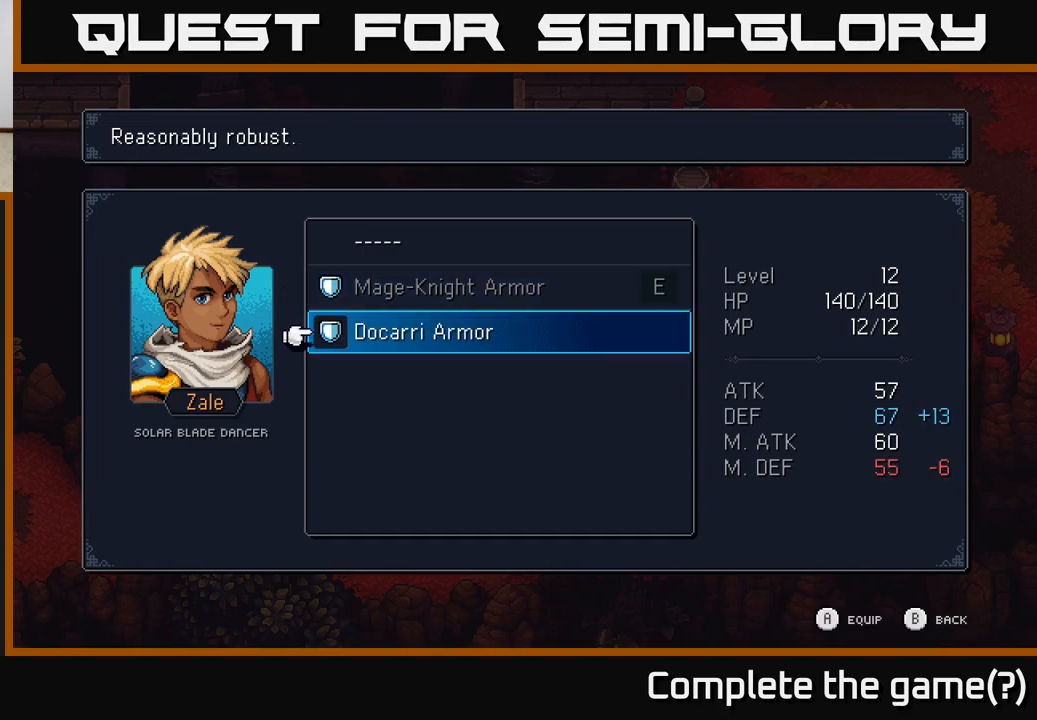
{"buttons": ["B"], "left_stick": "center", "right_stick": "center", "events": [[83, "DPAD_UP", "down"], [217, "DPAD_UP", "up"], [483, "B", "down"]]}
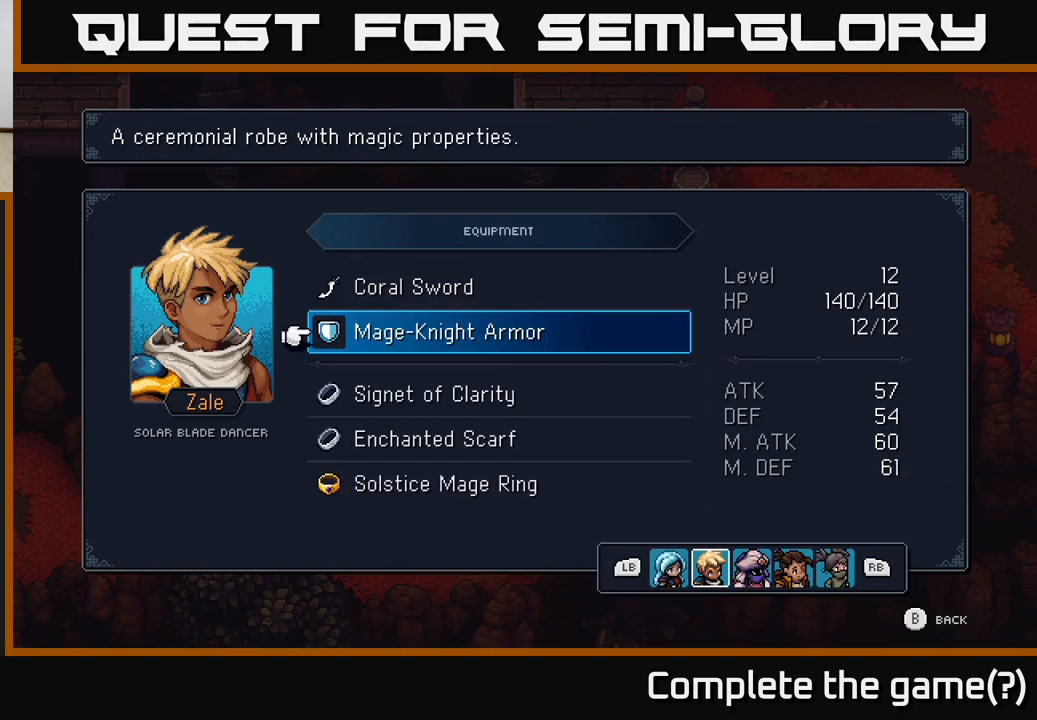
{"buttons": [], "left_stick": "center", "right_stick": "center", "events": [[67, "B", "up"]]}
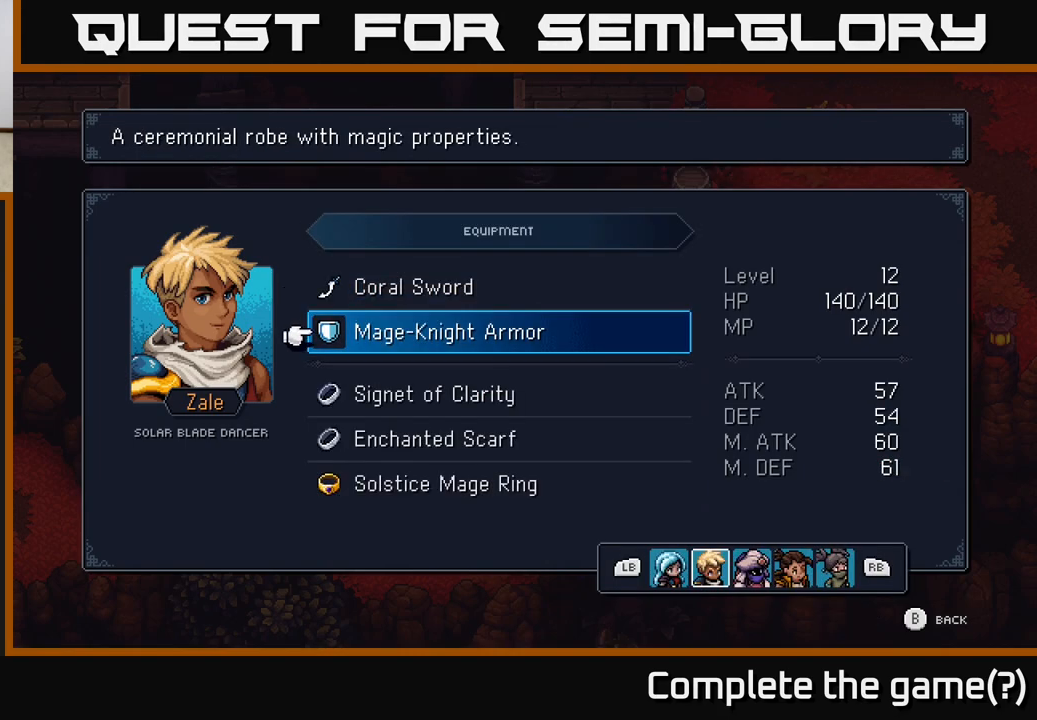
{"buttons": [], "left_stick": "center", "right_stick": "center", "events": [[33, "L1", "down"], [117, "L1", "up"]]}
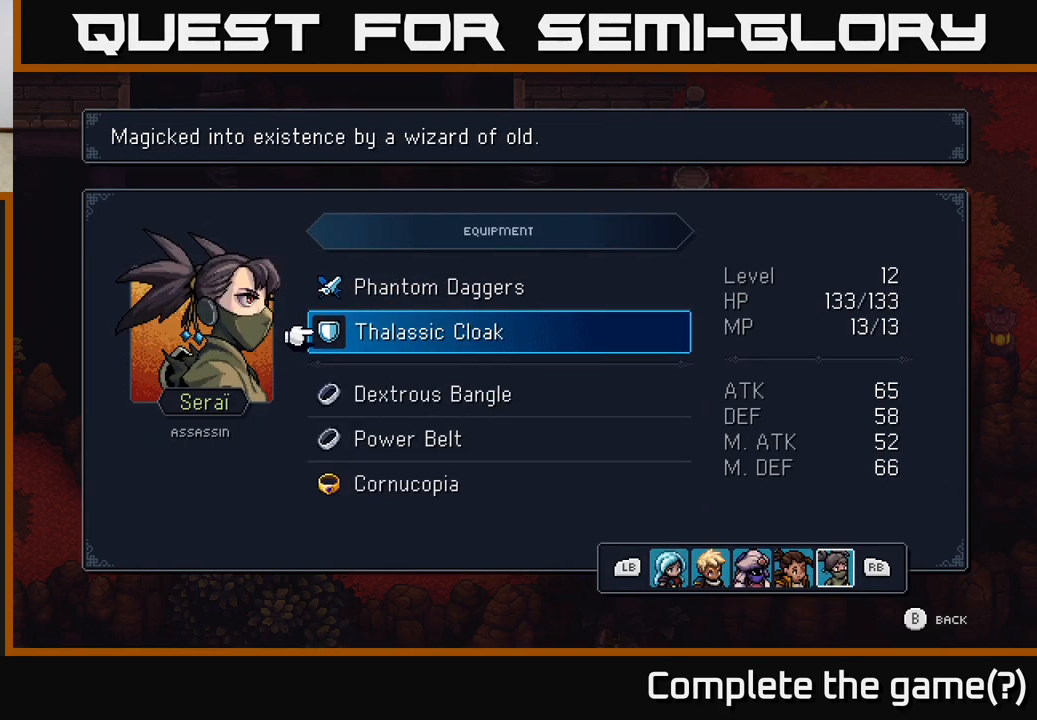
{"buttons": [], "left_stick": "center", "right_stick": "center", "events": [[33, "R1", "down"], [133, "R1", "up"], [400, "R1", "down"], [483, "R1", "up"]]}
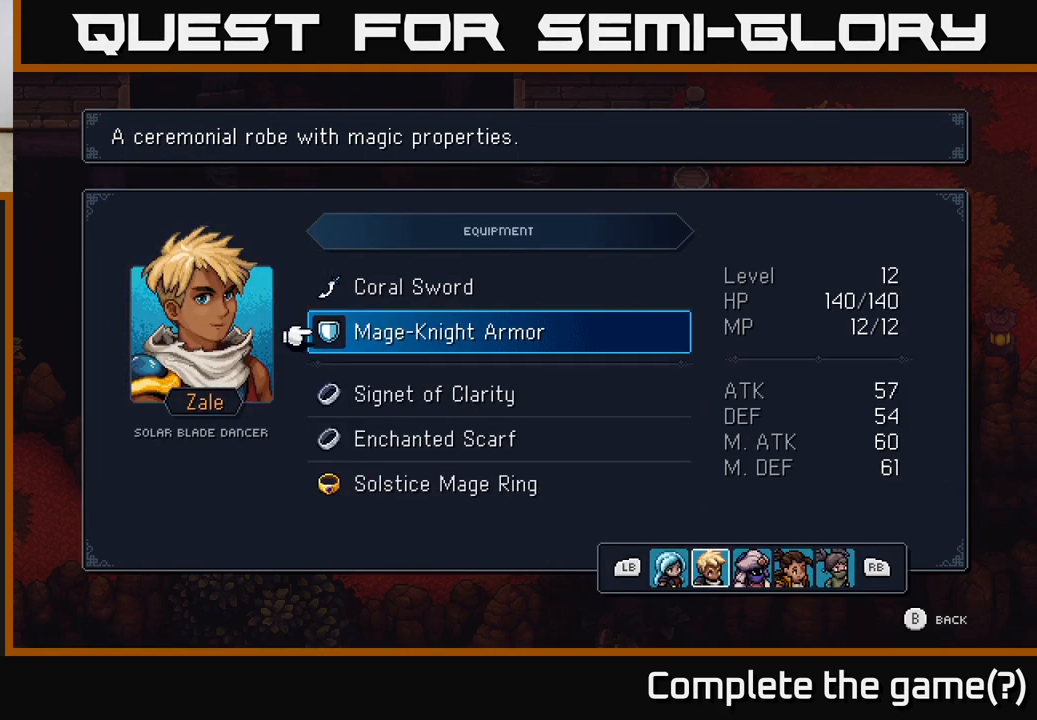
{"buttons": [], "left_stick": "center", "right_stick": "center", "events": [[400, "L1", "down"], [500, "L1", "up"]]}
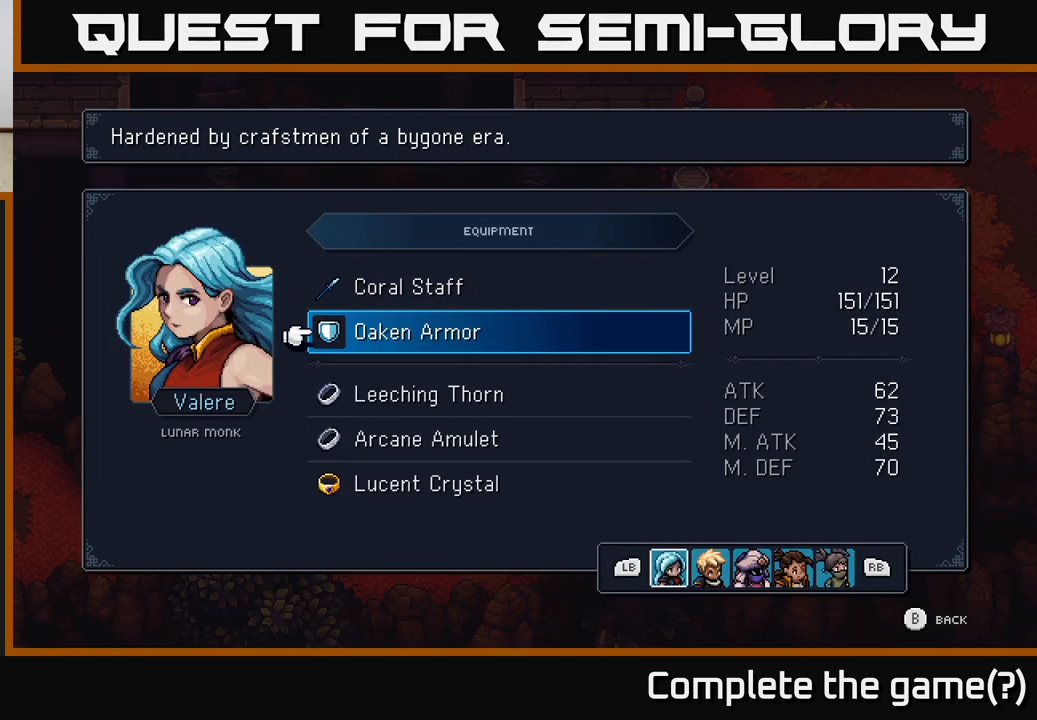
{"buttons": [], "left_stick": "center", "right_stick": "center", "events": []}
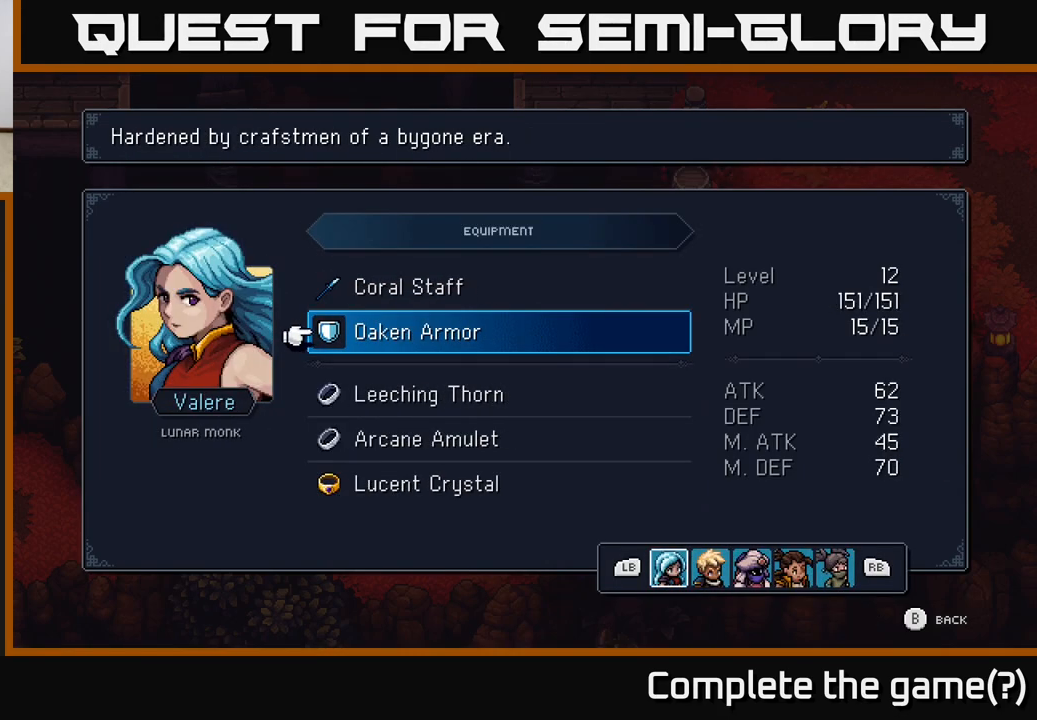
{"buttons": [], "left_stick": "center", "right_stick": "center", "events": [[300, "R1", "down"], [417, "R1", "up"]]}
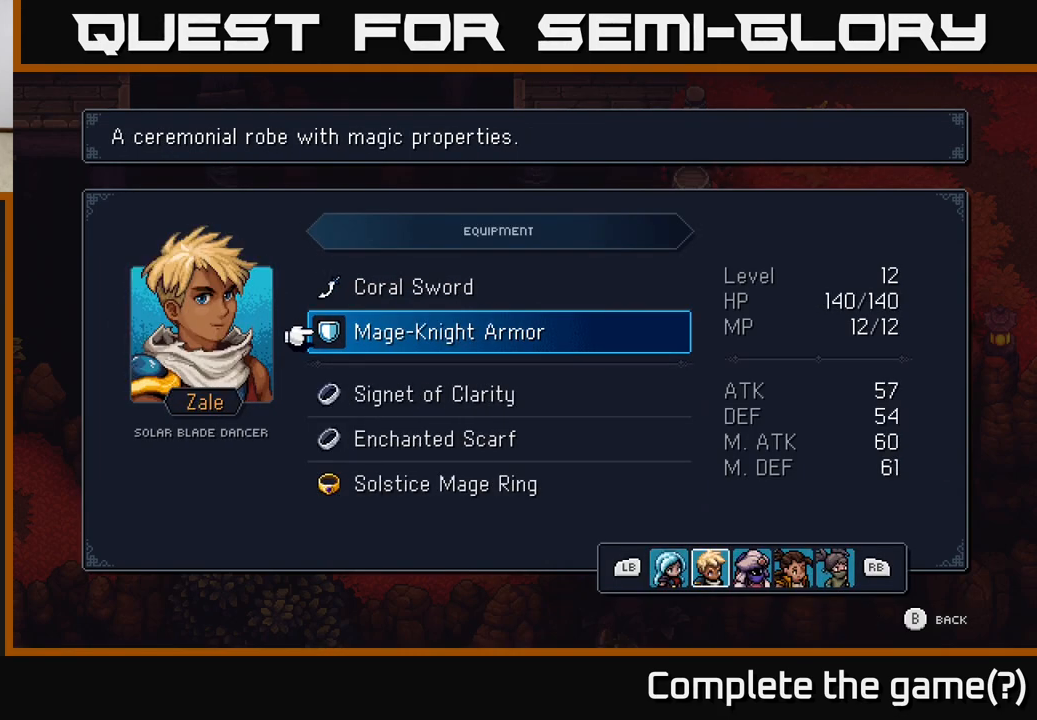
{"buttons": [], "left_stick": "center", "right_stick": "center", "events": []}
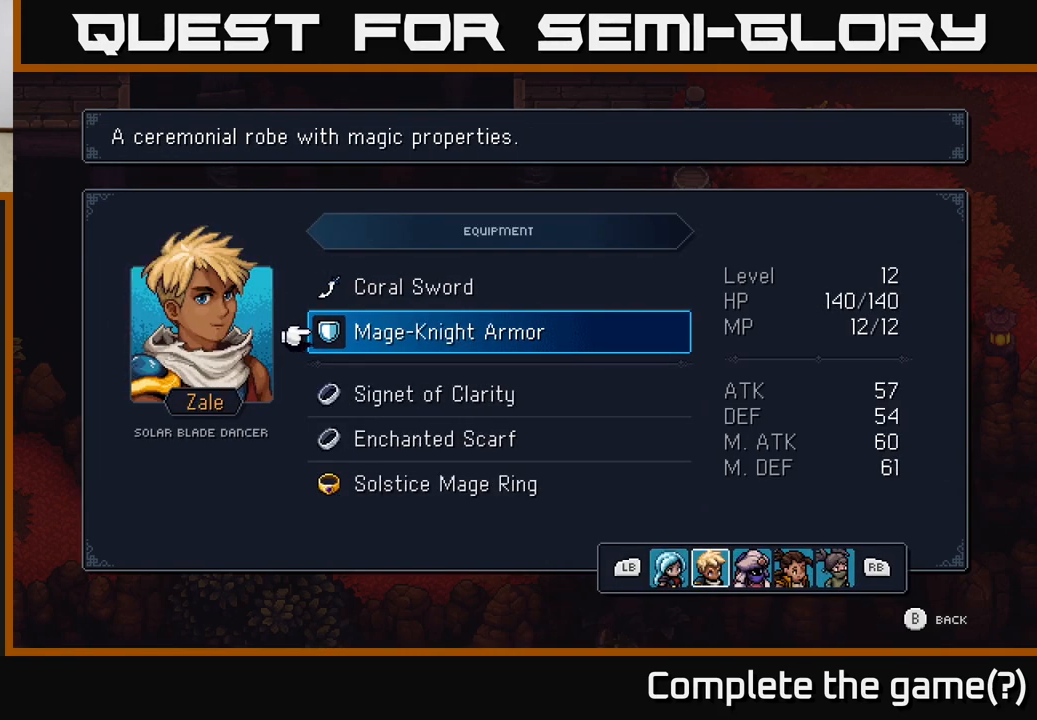
{"buttons": [], "left_stick": "center", "right_stick": "center", "events": [[33, "L1", "down"], [183, "L1", "up"]]}
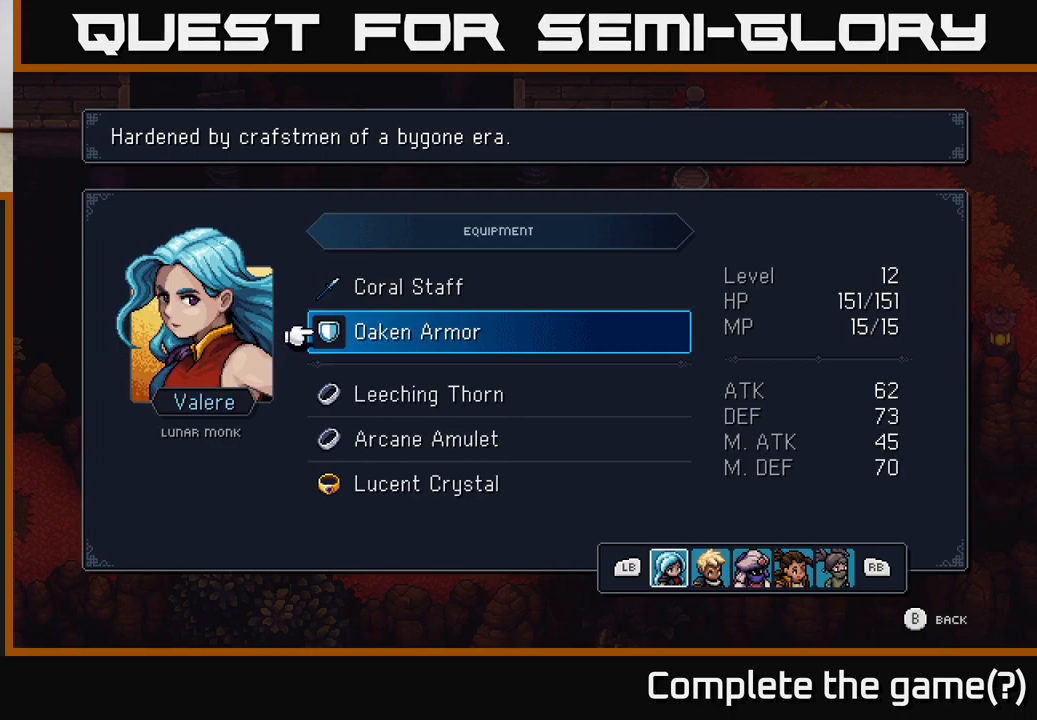
{"buttons": [], "left_stick": "center", "right_stick": "center", "events": []}
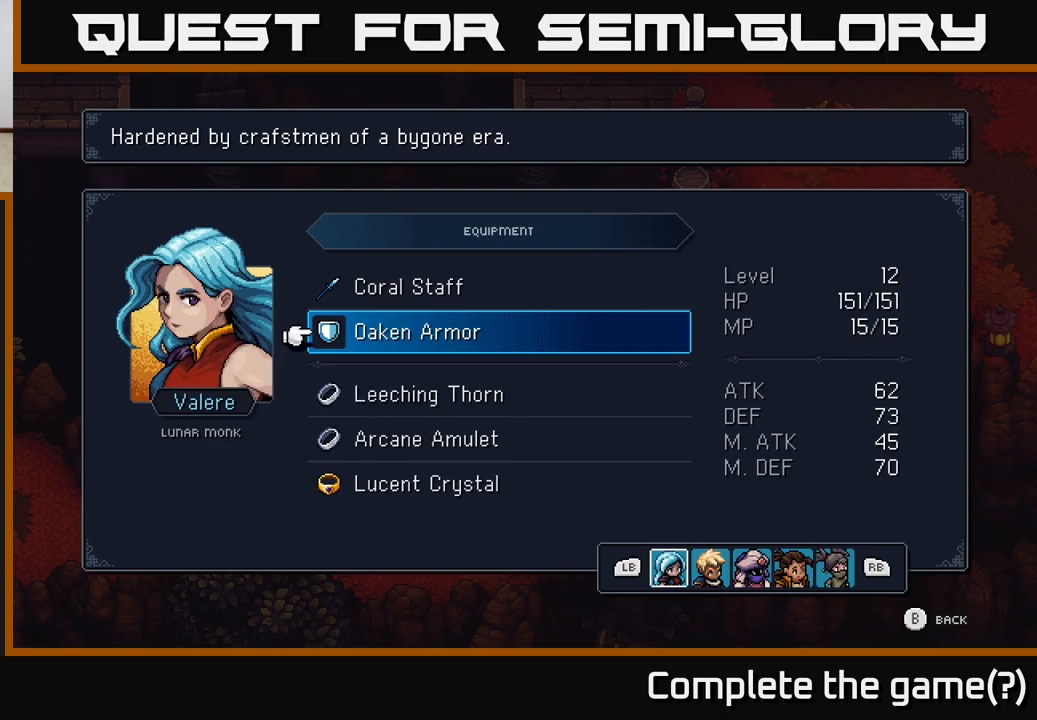
{"buttons": ["R1"], "left_stick": "center", "right_stick": "center", "events": [[433, "R1", "down"]]}
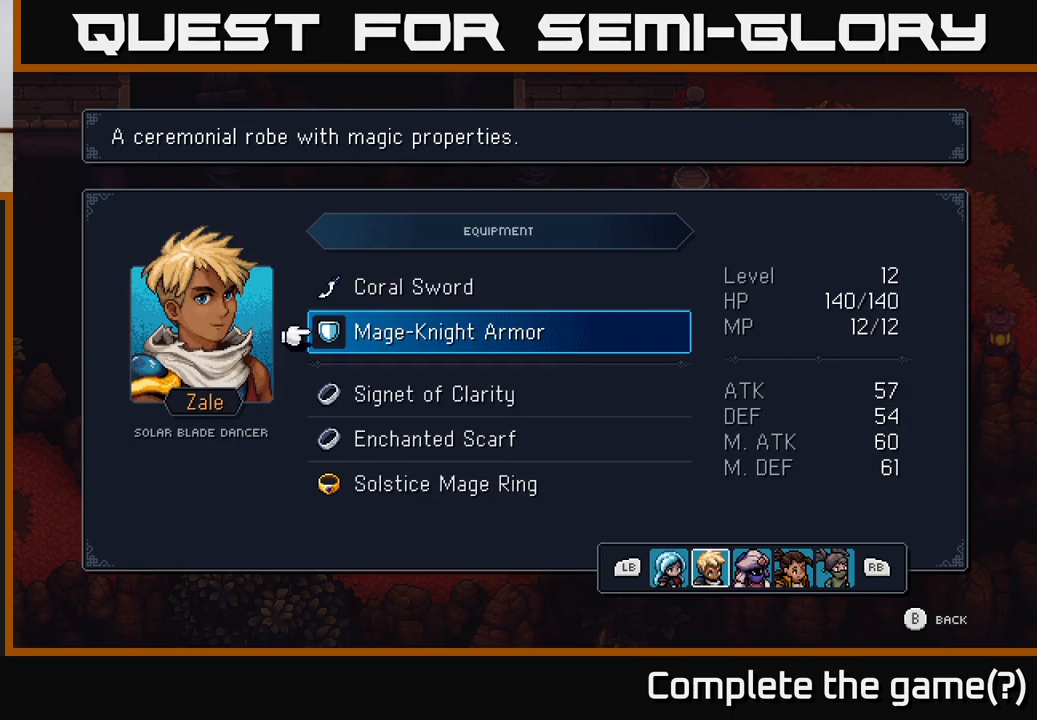
{"buttons": [], "left_stick": "center", "right_stick": "center", "events": [[67, "R1", "up"], [350, "L1", "down"], [450, "L1", "up"]]}
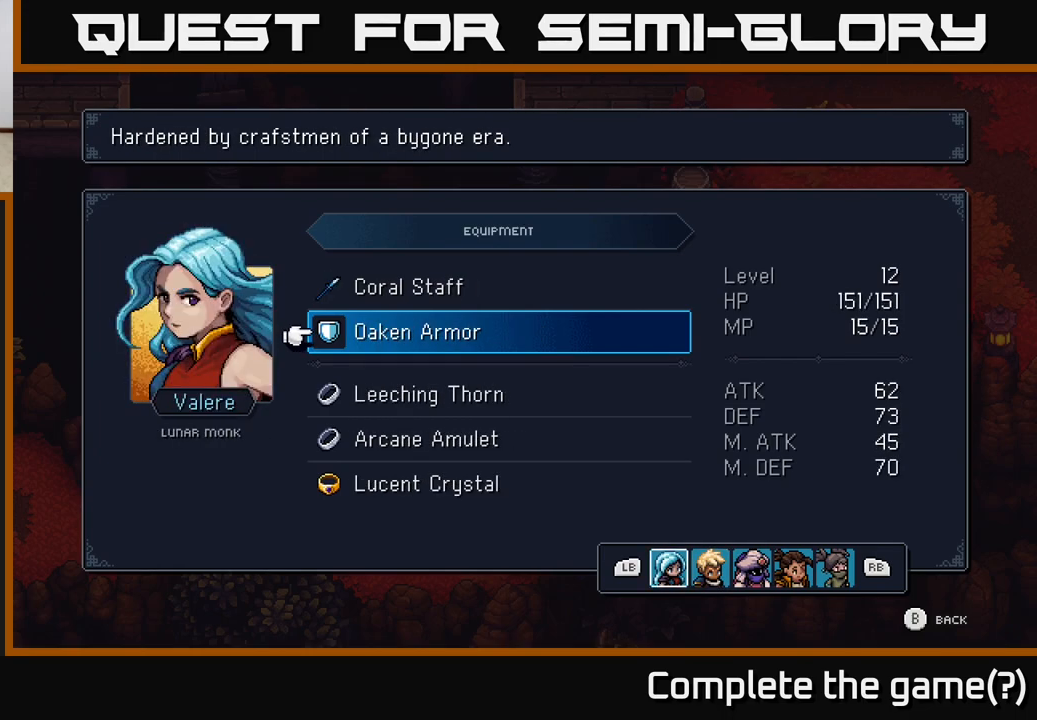
{"buttons": ["R1"], "left_stick": "center", "right_stick": "center", "events": [[417, "R1", "down"]]}
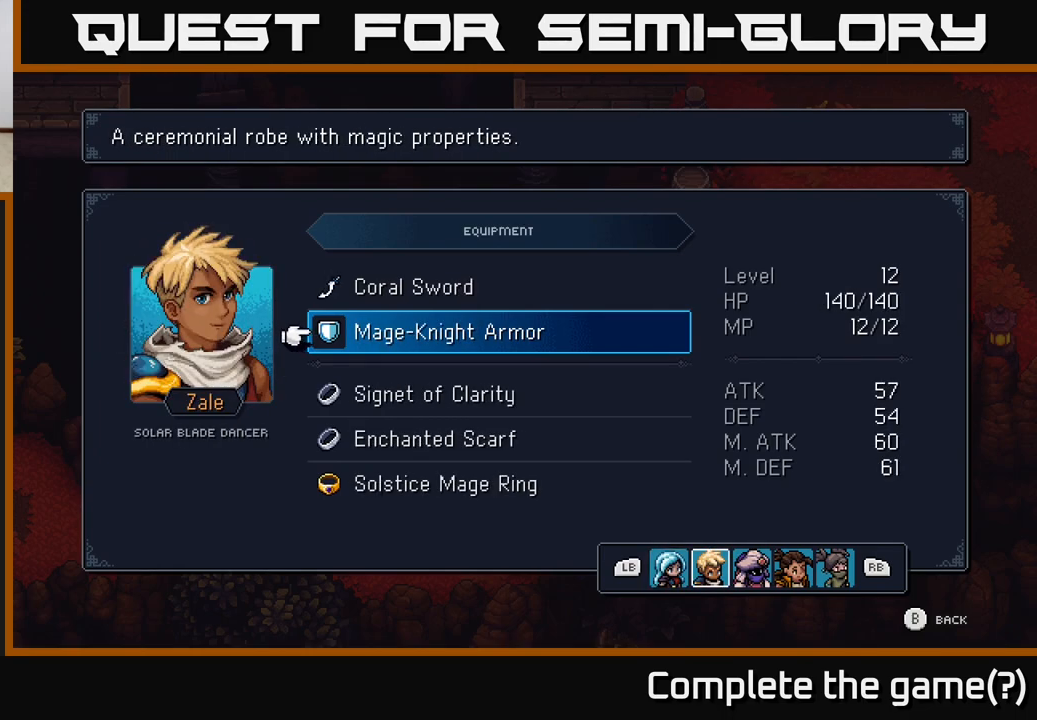
{"buttons": [], "left_stick": "center", "right_stick": "center", "events": [[50, "R1", "up"], [317, "L1", "down"], [417, "L1", "up"]]}
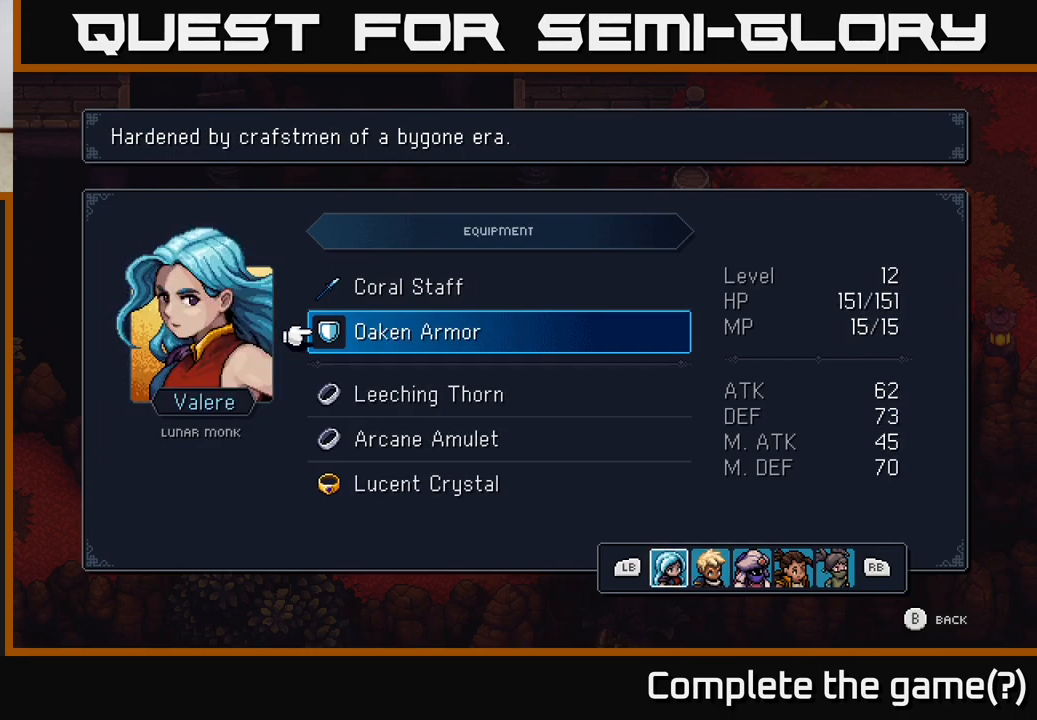
{"buttons": [], "left_stick": "center", "right_stick": "center", "events": []}
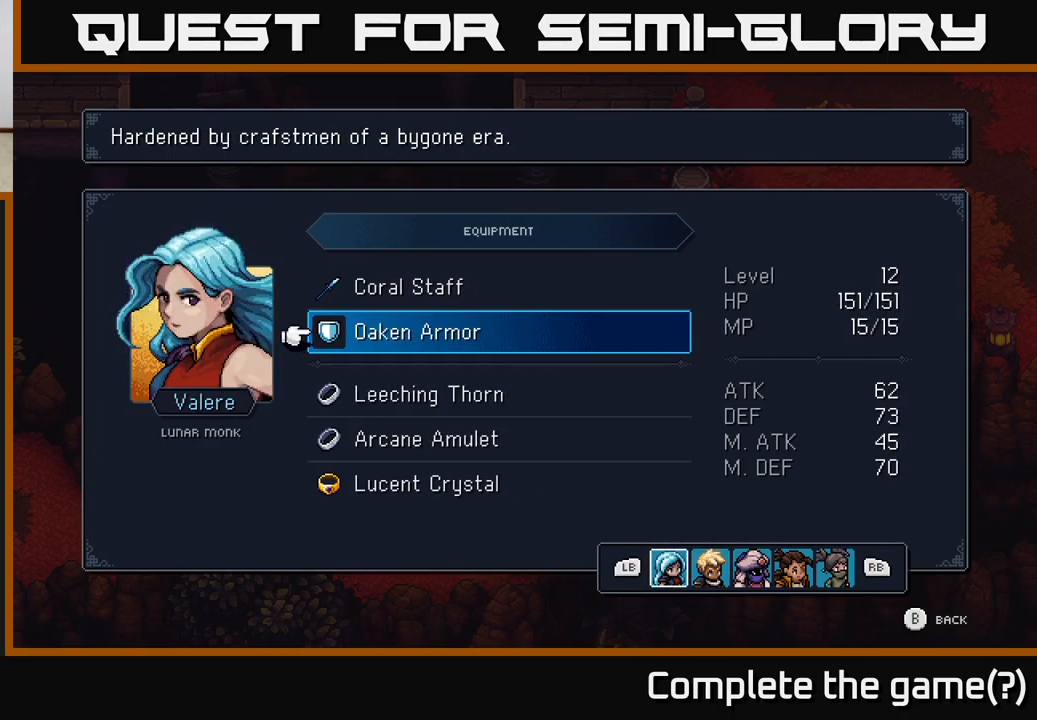
{"buttons": [], "left_stick": "center", "right_stick": "center", "events": []}
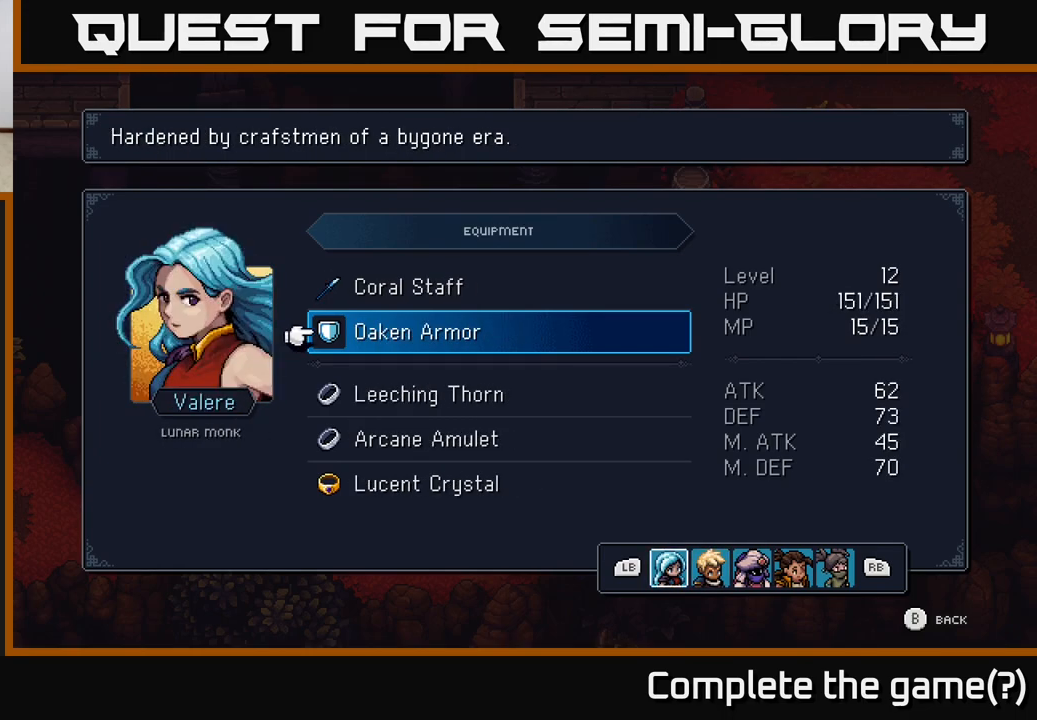
{"buttons": ["R1"], "left_stick": "center", "right_stick": "center", "events": [[450, "R1", "down"]]}
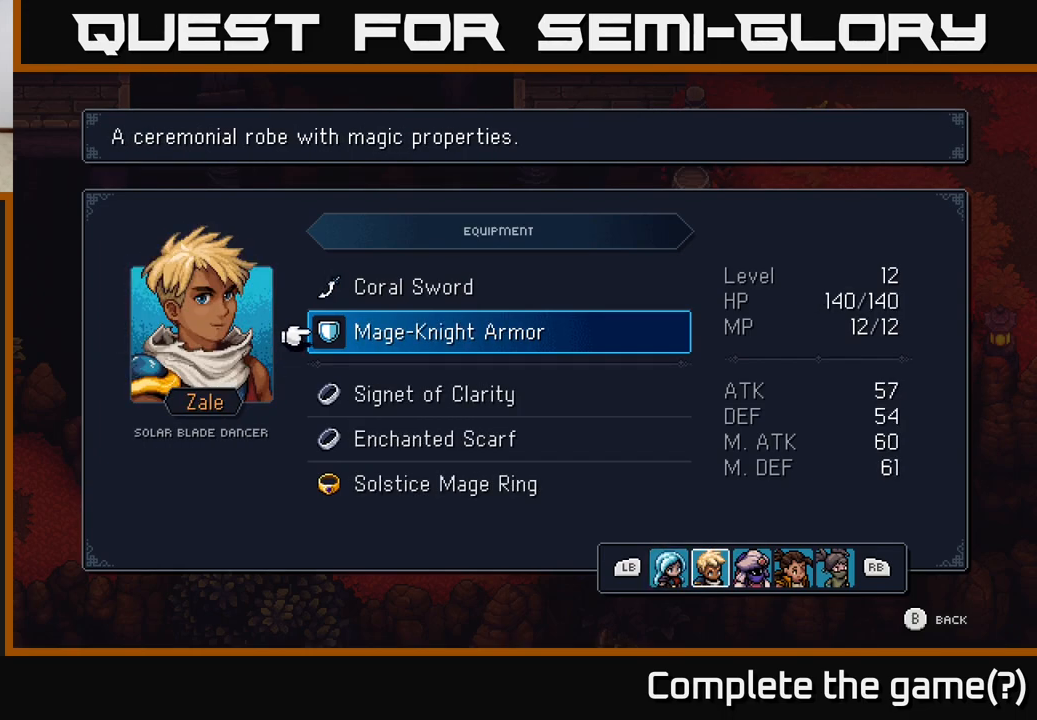
{"buttons": ["B"], "left_stick": "center", "right_stick": "center", "events": [[17, "R1", "up"], [183, "R1", "down"], [250, "R1", "up"], [483, "B", "down"]]}
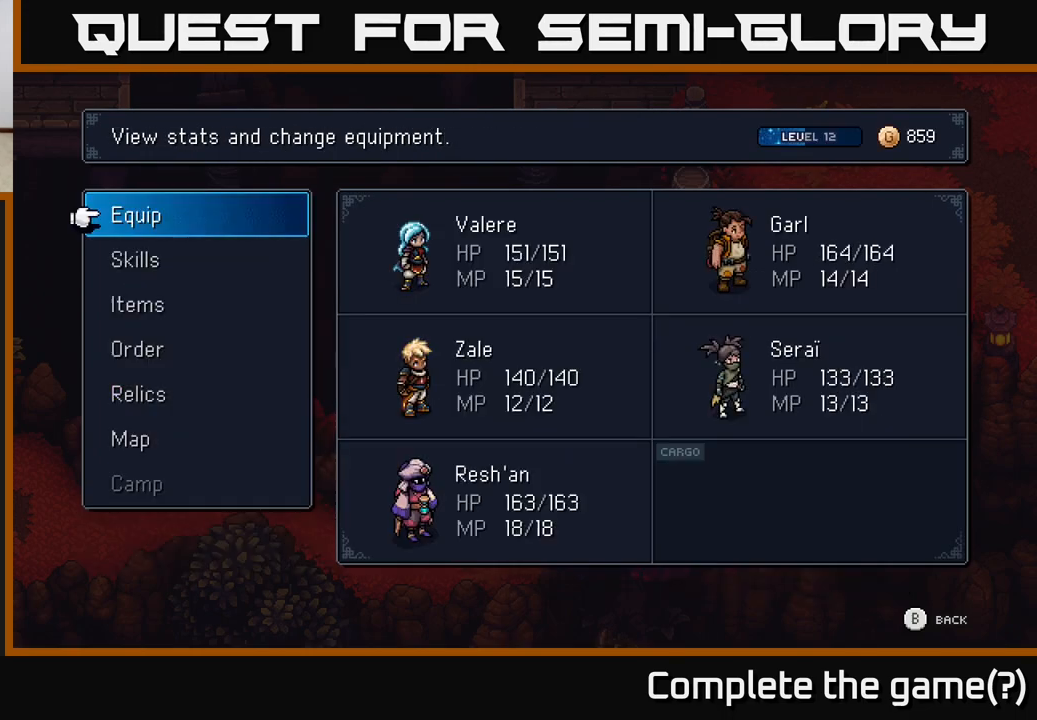
{"buttons": [], "left_stick": "center", "right_stick": "center", "events": [[67, "B", "up"], [383, "B", "down"], [467, "B", "up"]]}
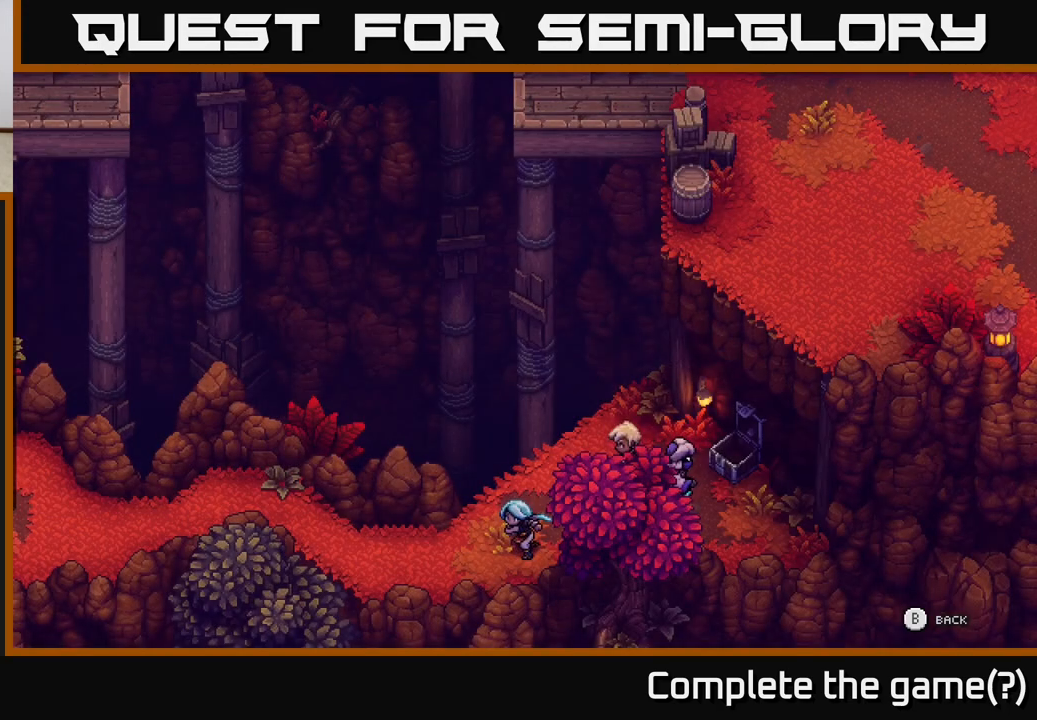
{"buttons": [], "left_stick": "down-left", "right_stick": "center", "events": [[217, "left_stick", "left"], [417, "left_stick", "down-left"]]}
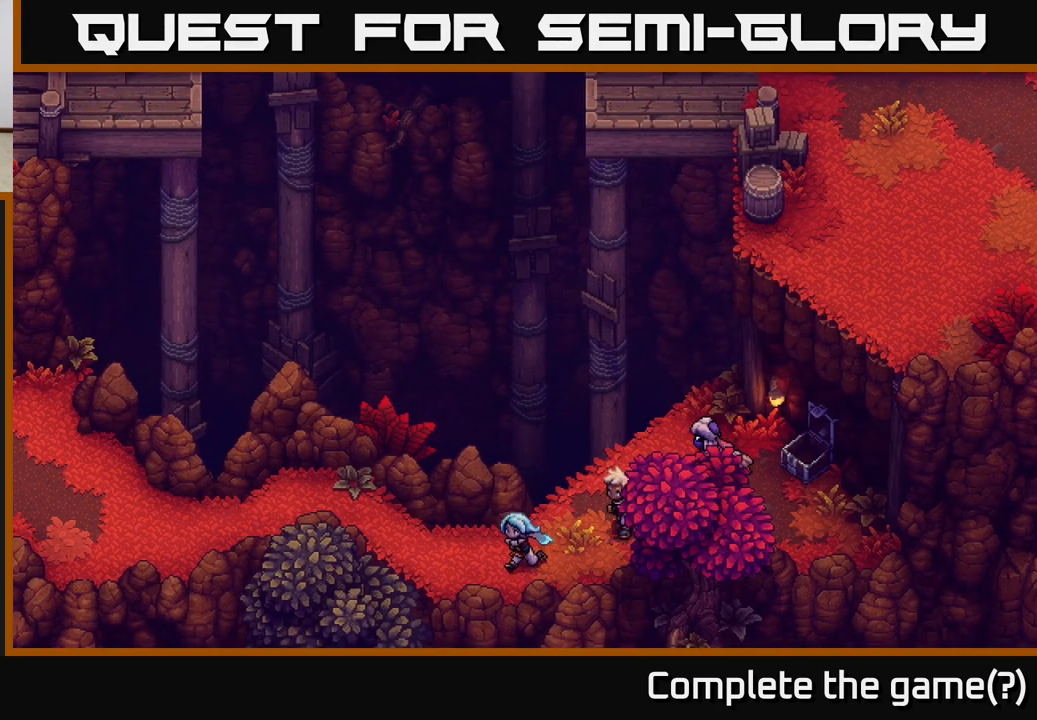
{"buttons": [], "left_stick": "left", "right_stick": "center", "events": [[83, "left_stick", "left"]]}
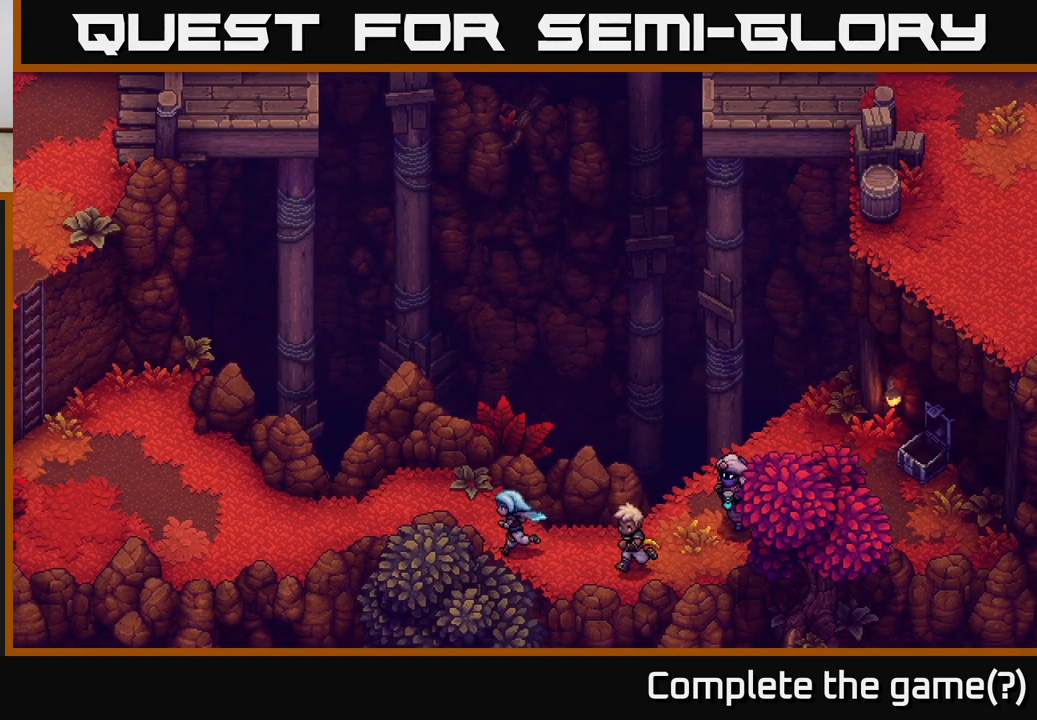
{"buttons": [], "left_stick": "center", "right_stick": "center", "events": [[167, "Y", "down"], [233, "Y", "up"], [250, "left_stick", "center"]]}
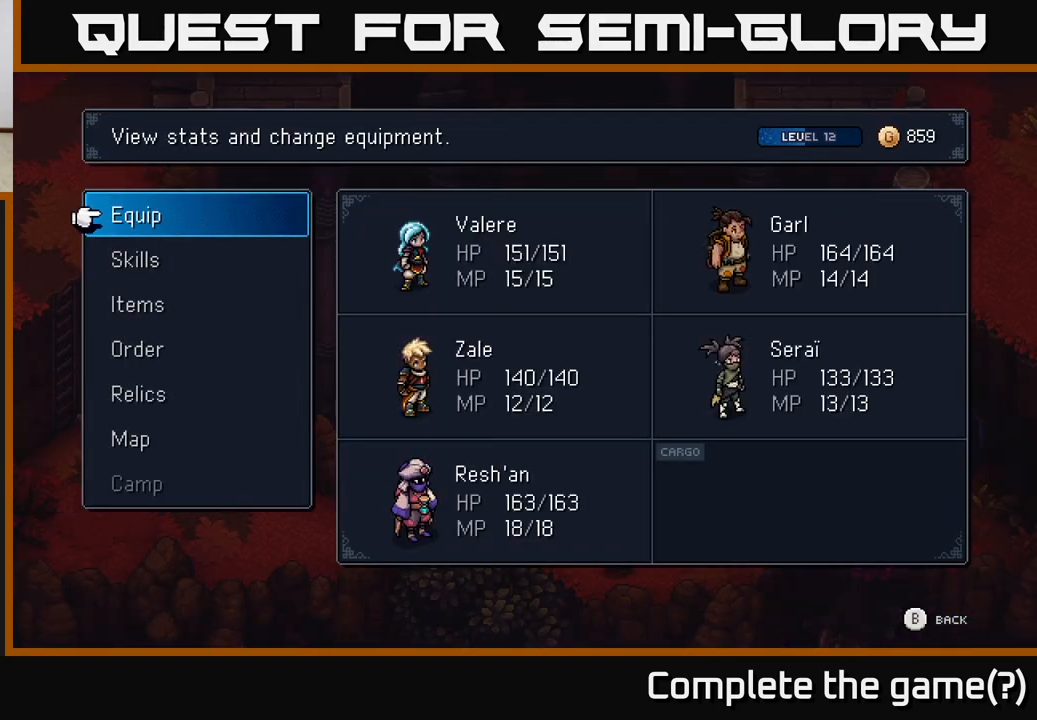
{"buttons": [], "left_stick": "center", "right_stick": "center", "events": []}
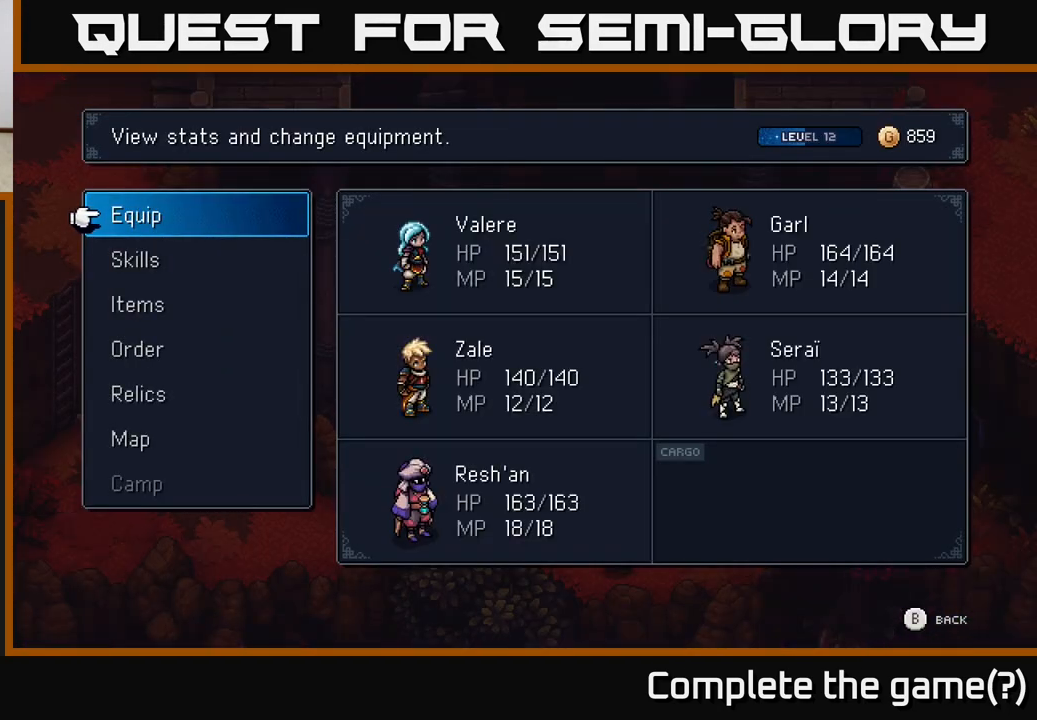
{"buttons": [], "left_stick": "center", "right_stick": "center", "events": [[333, "A", "down"], [383, "A", "up"]]}
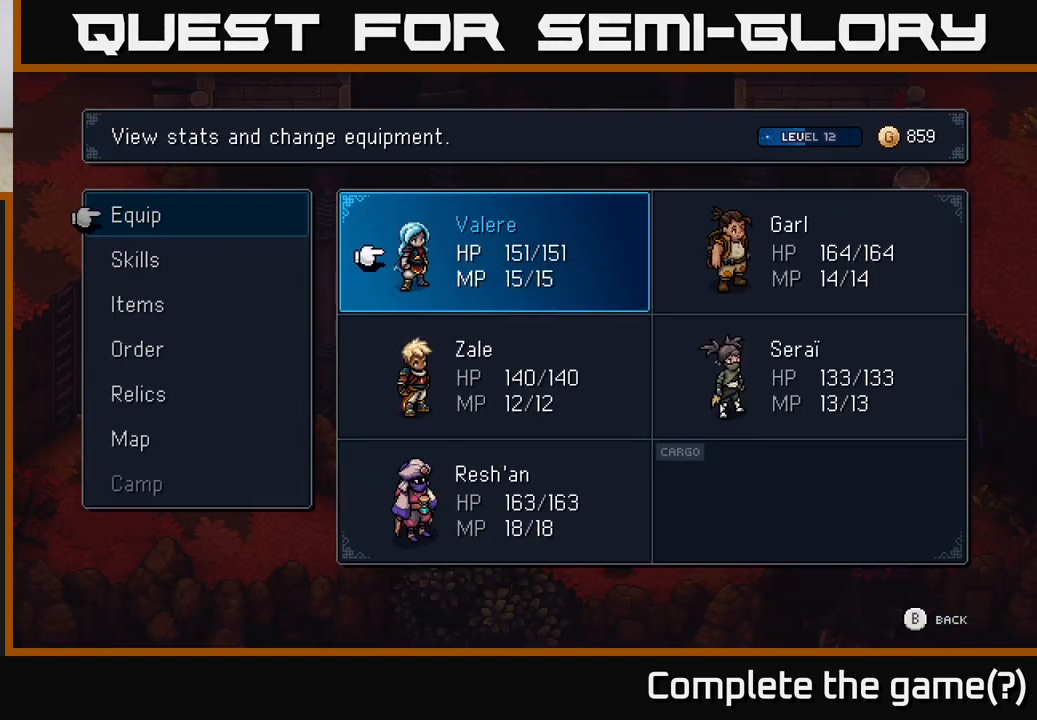
{"buttons": [], "left_stick": "center", "right_stick": "center", "events": [[50, "DPAD_RIGHT", "down"], [150, "DPAD_RIGHT", "up"], [200, "A", "down"], [250, "A", "up"]]}
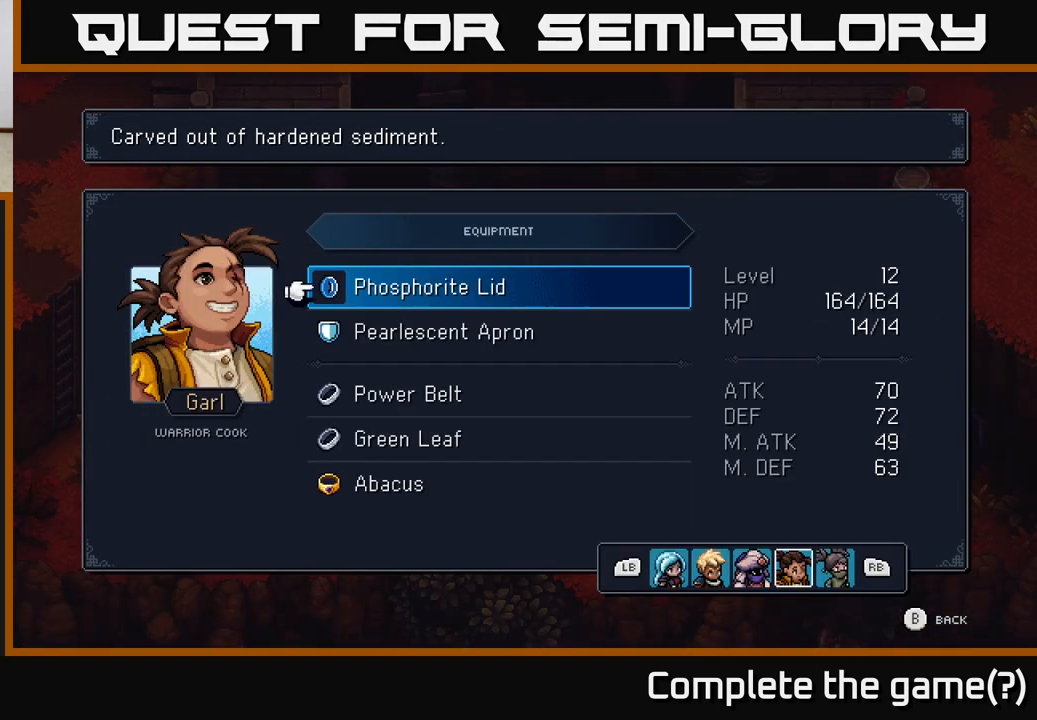
{"buttons": [], "left_stick": "center", "right_stick": "center", "events": [[100, "DPAD_DOWN", "down"], [150, "DPAD_DOWN", "up"], [283, "A", "down"], [350, "A", "up"]]}
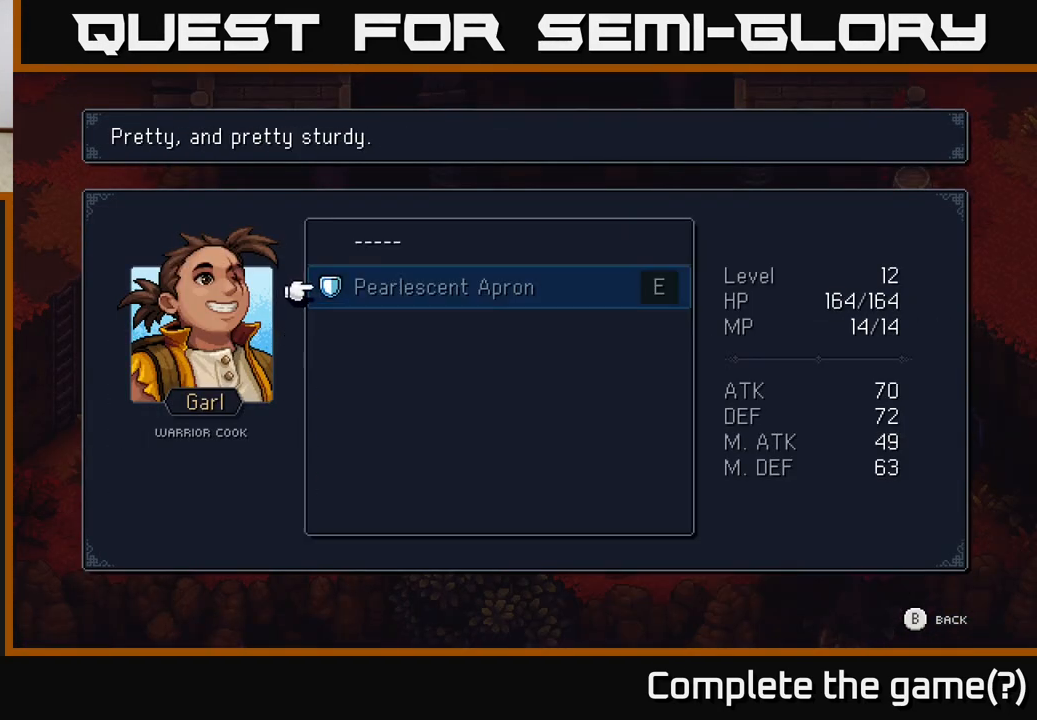
{"buttons": ["DPAD_UP"], "left_stick": "center", "right_stick": "center", "events": [[183, "DPAD_DOWN", "down"], [250, "DPAD_DOWN", "up"], [483, "DPAD_UP", "down"]]}
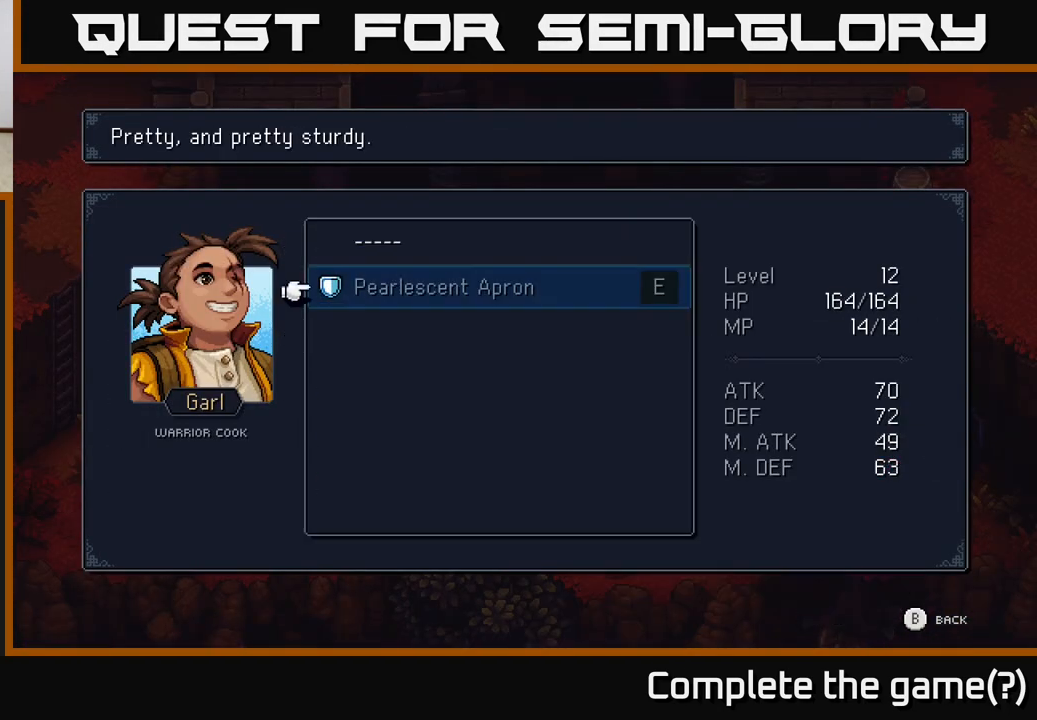
{"buttons": [], "left_stick": "center", "right_stick": "center", "events": [[100, "DPAD_UP", "up"], [117, "B", "down"], [200, "B", "up"]]}
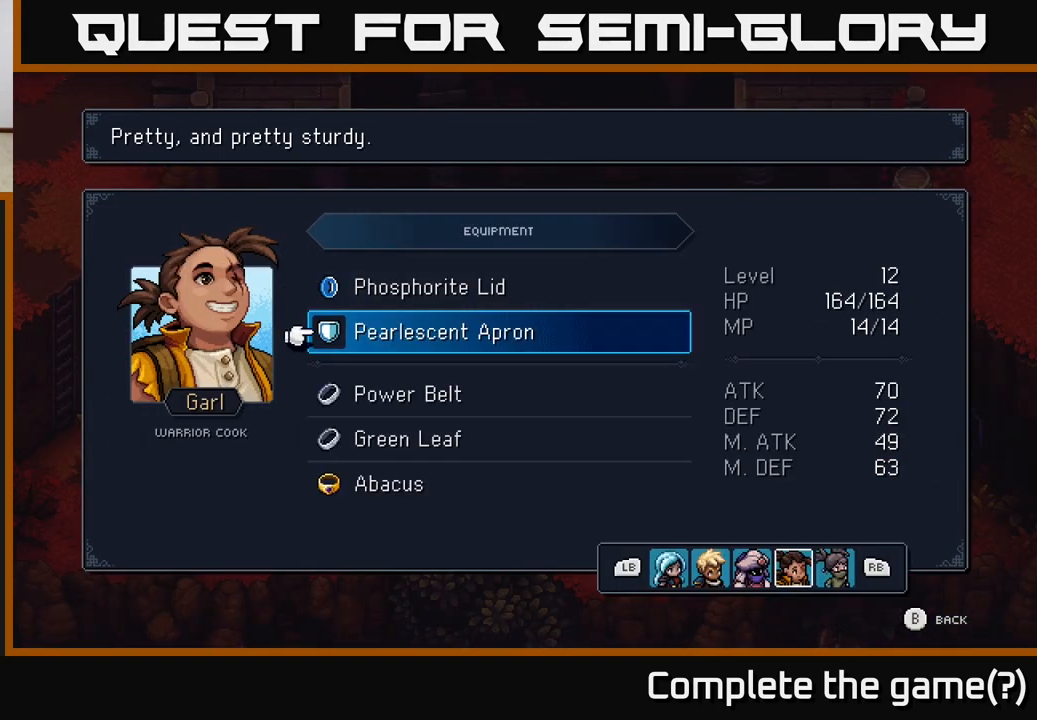
{"buttons": [], "left_stick": "center", "right_stick": "center", "events": []}